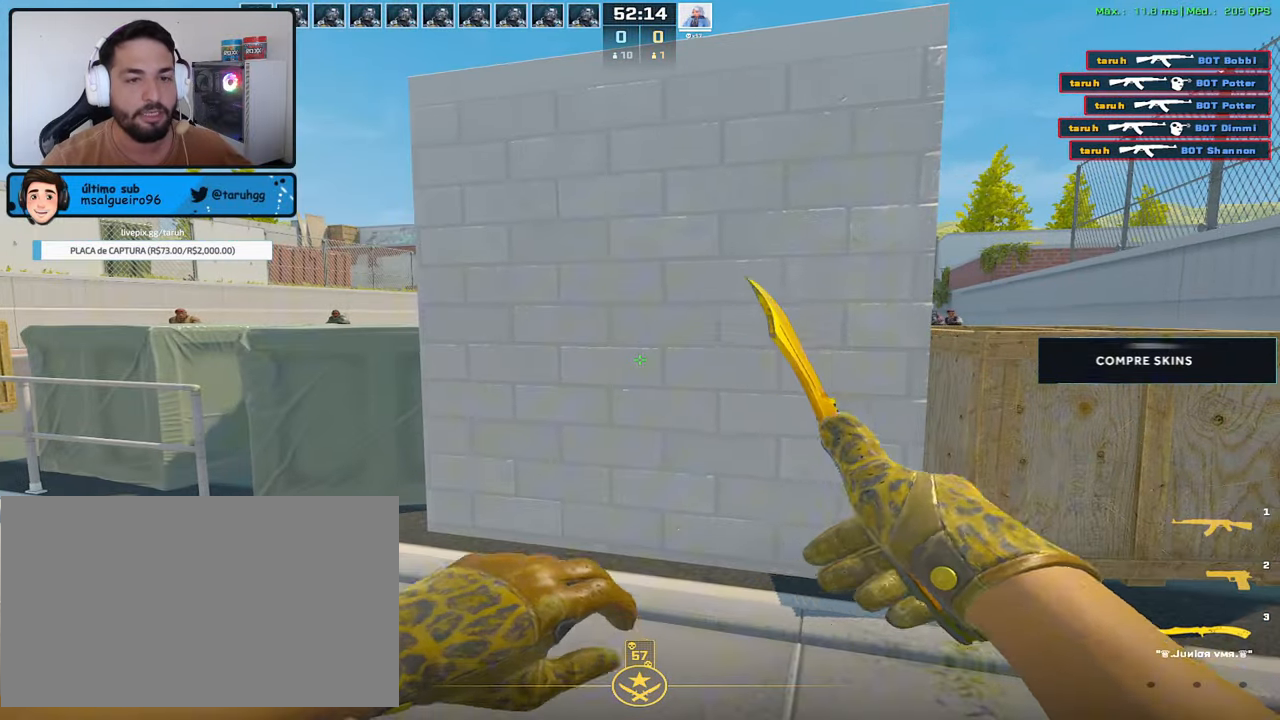
Gameplay with keyboard and mouse; each line is a JSON object with the keys and mouse buttons held at the frame after it. "events" lists presses ("down") and releases ("up") of "1", "2", "3", "4", "5", "a", "alt", "c", "caps_lock", "ctrl", "d", "e", "f", "g", "q", "r", "s", "shift", "space", "t", "tab", "v", "w", "x", "z", "mouse_left", "mouse_wheel" and "mouse_right" between this image and that frame as [ms after this image, input, new state], when the widget could be followed in between. "mouse_left", "mouse_wheel", "mouse_right" = the "left", "wheel", "right" buttons of the "mouse" list. No other keys are recorded. "wheel" means that the mouse wheel is clicked or scrolled. Not read: mouse_move.
{"keys": [], "mouse": [], "events": [[50, "w", "down"], [150, "w", "up"]]}
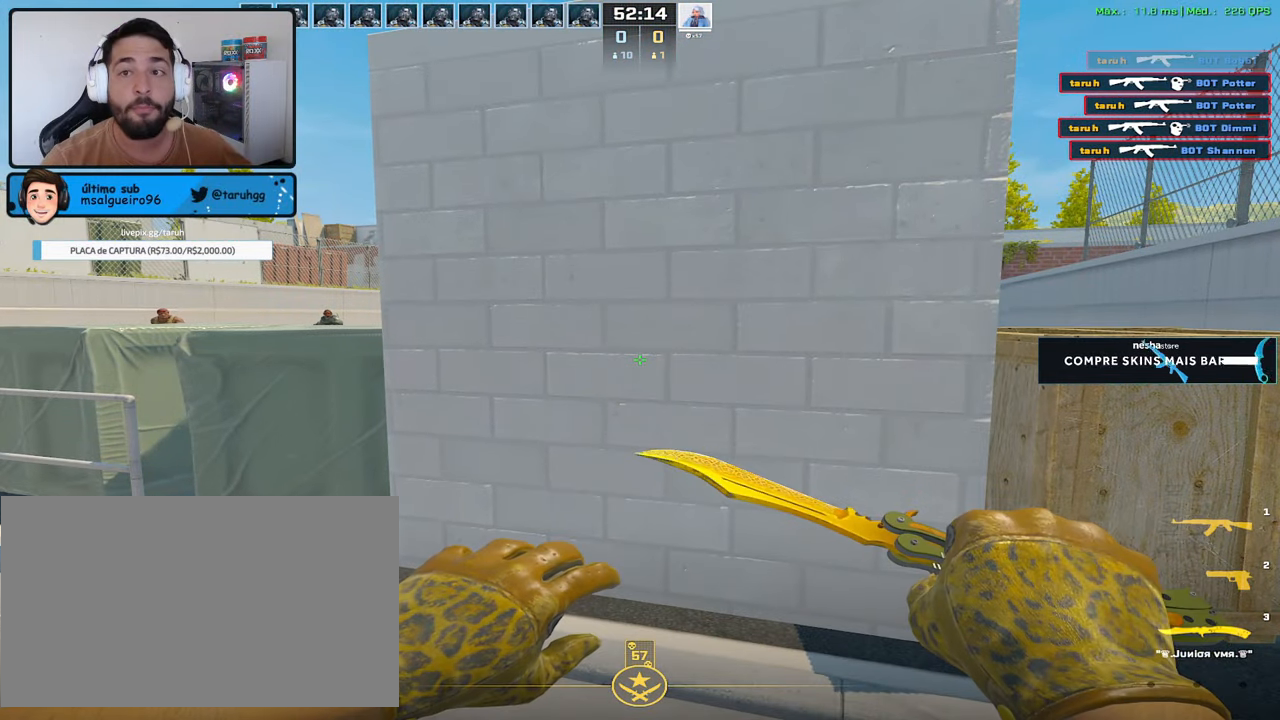
{"keys": [], "mouse": [], "events": []}
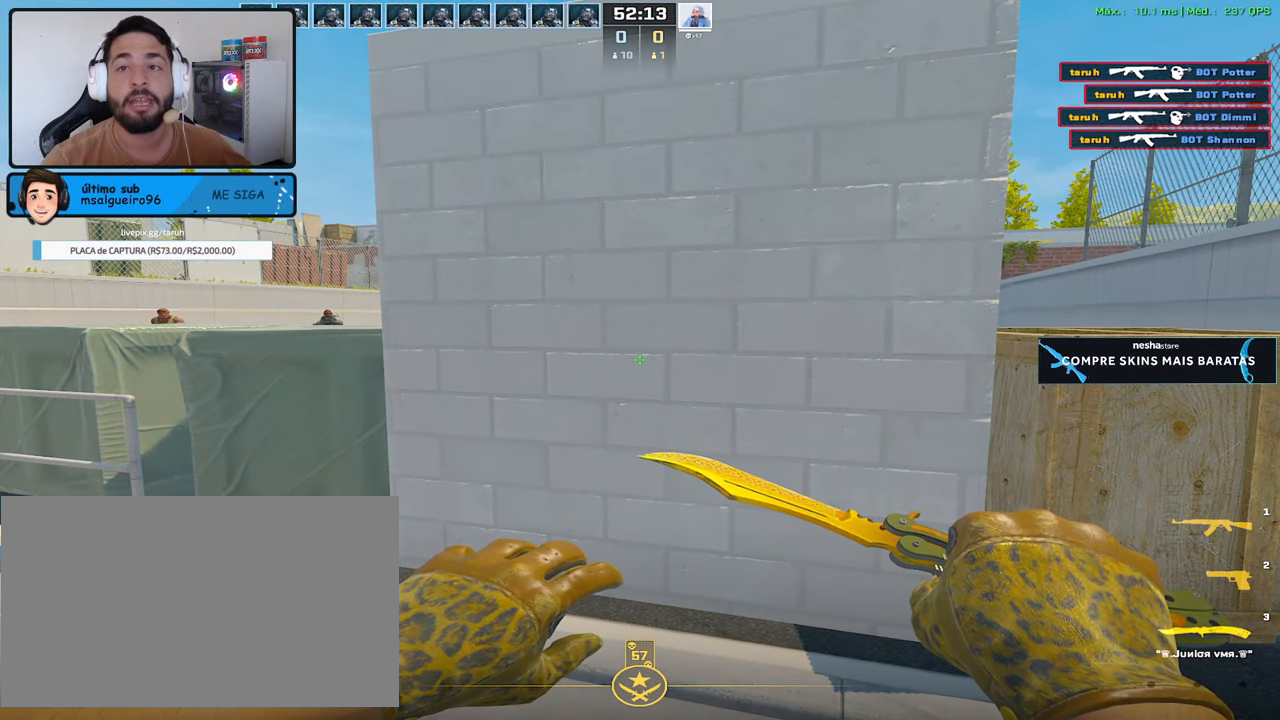
{"keys": [], "mouse": [], "events": []}
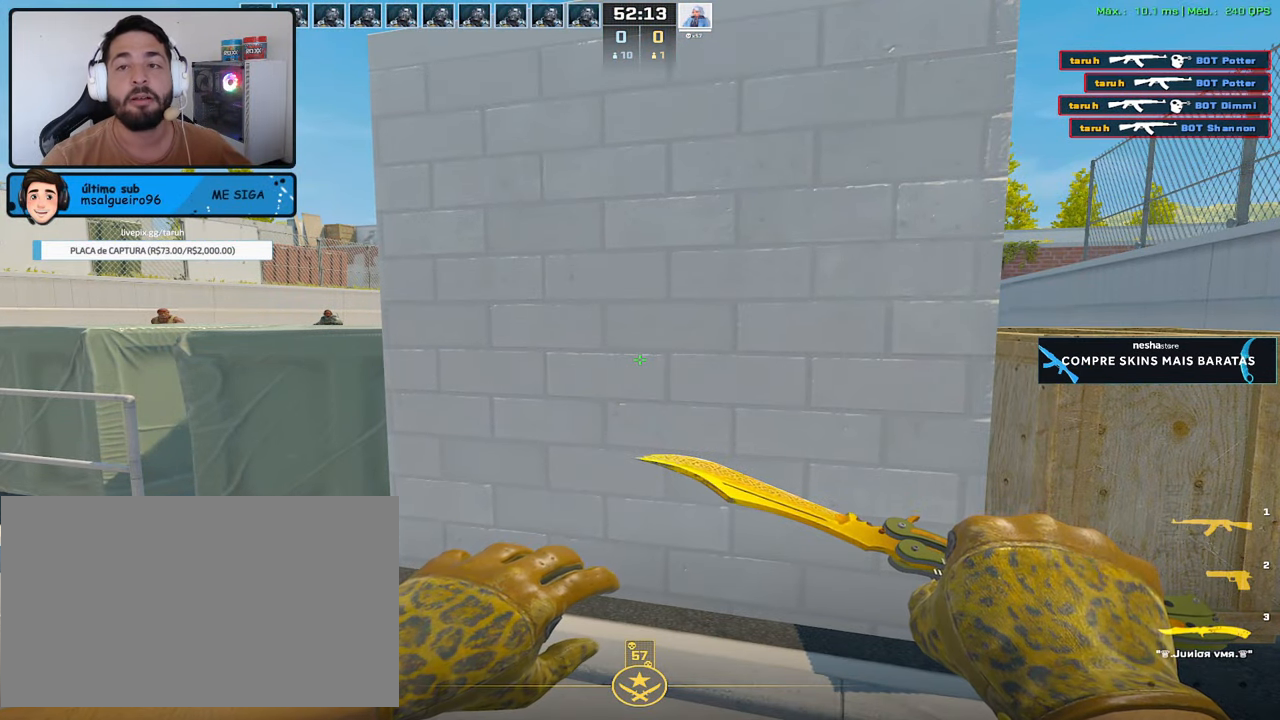
{"keys": [], "mouse": [], "events": []}
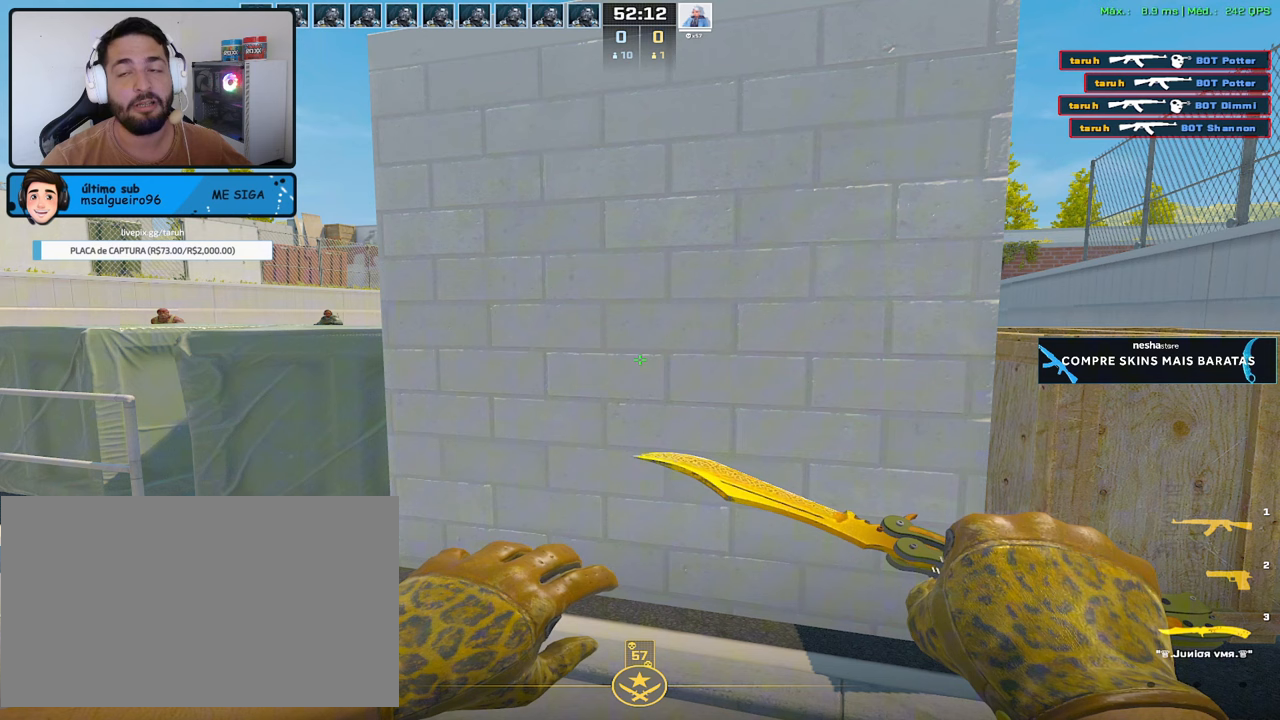
{"keys": [], "mouse": [], "events": []}
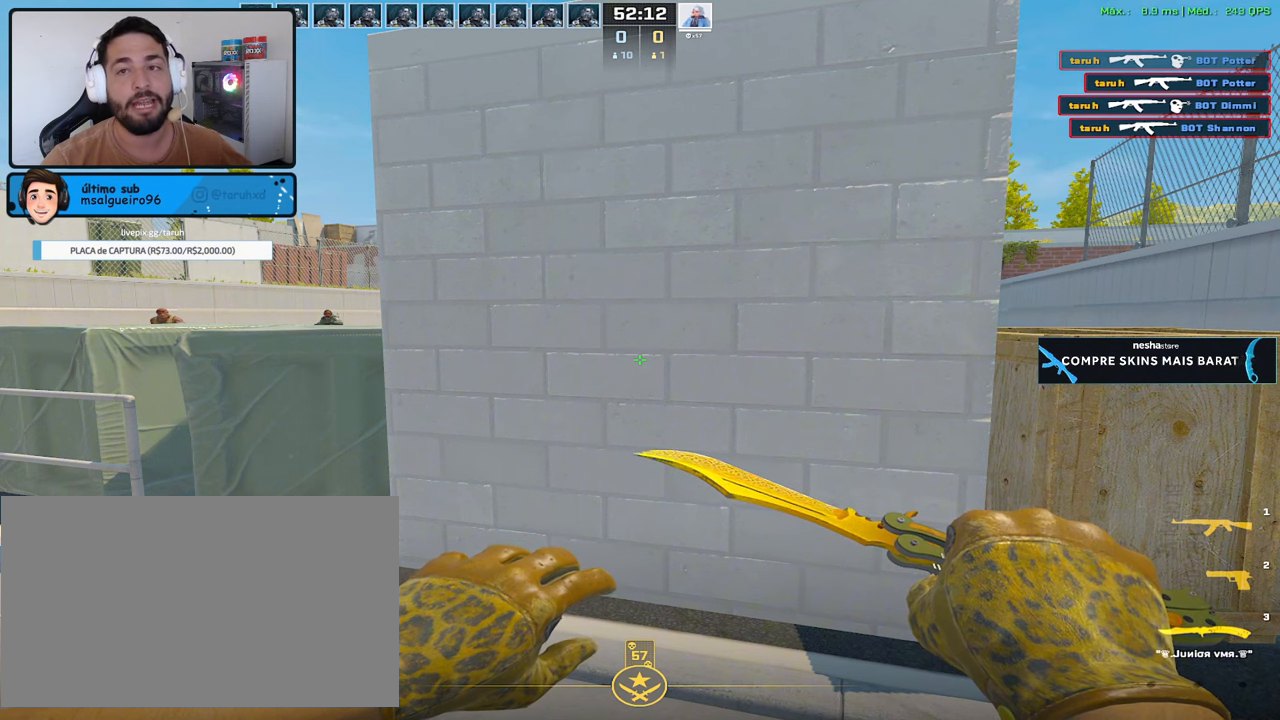
{"keys": [], "mouse": [], "events": []}
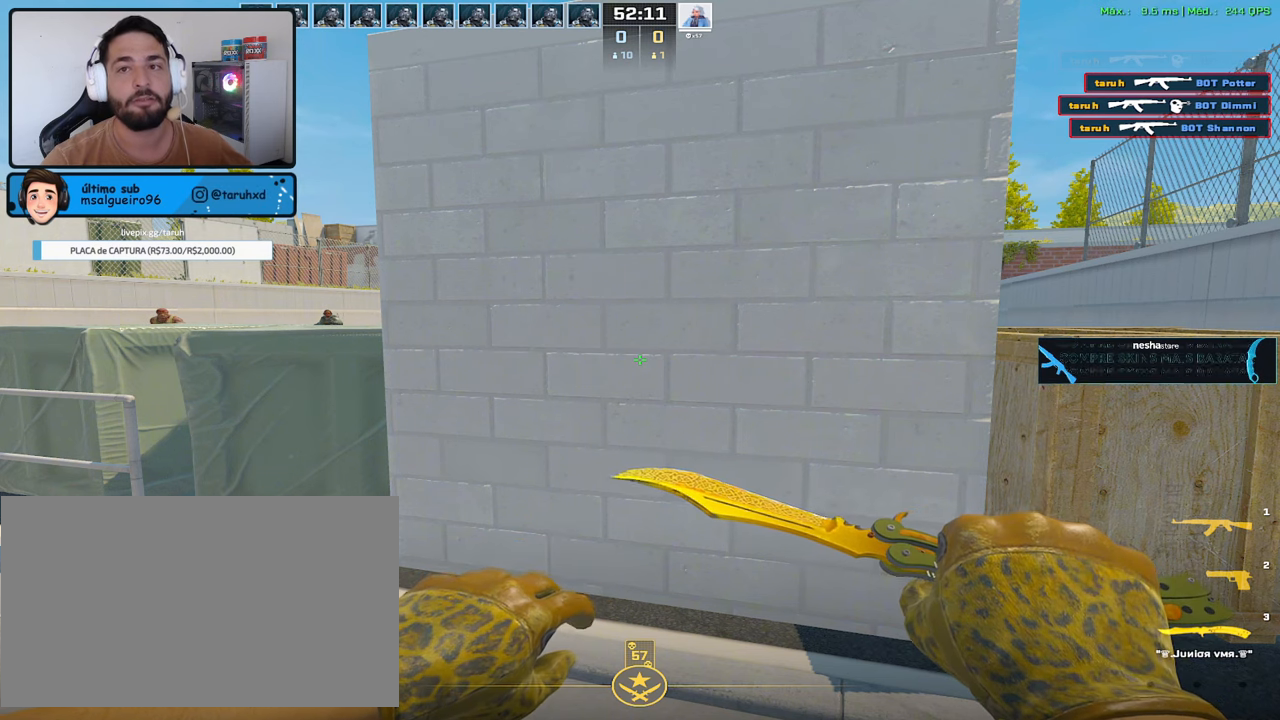
{"keys": [], "mouse": [], "events": []}
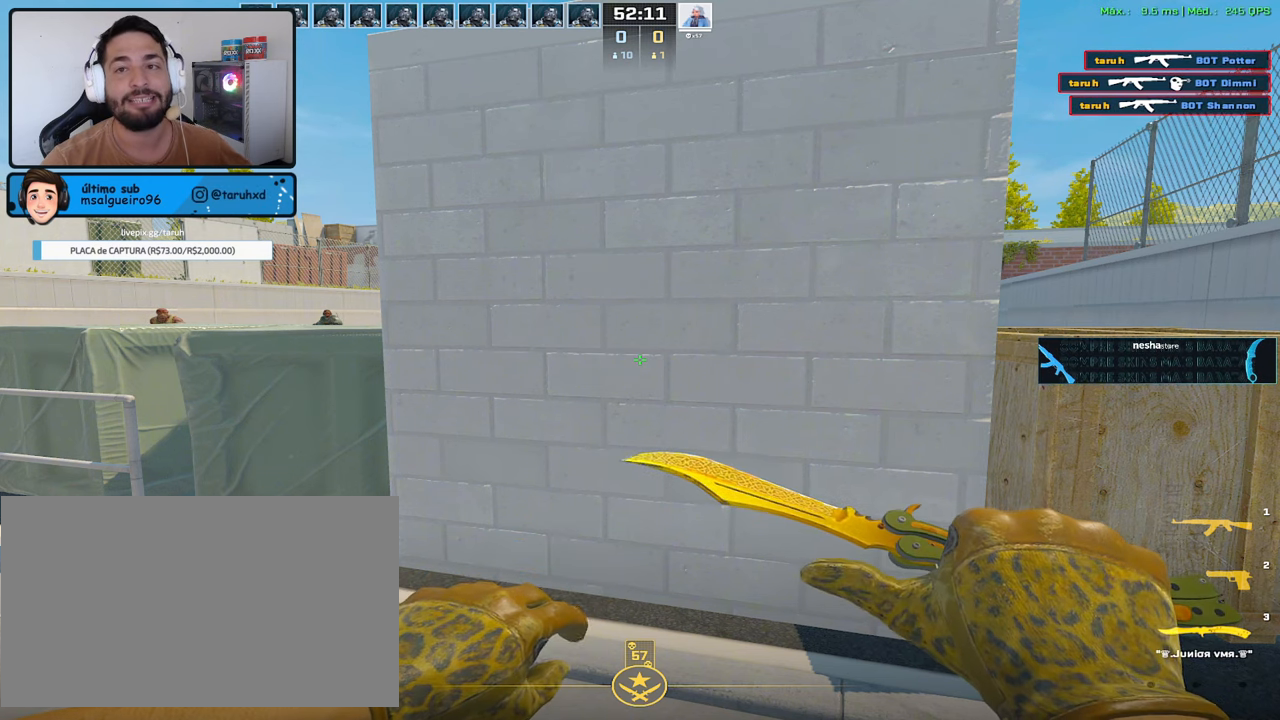
{"keys": [], "mouse": [], "events": []}
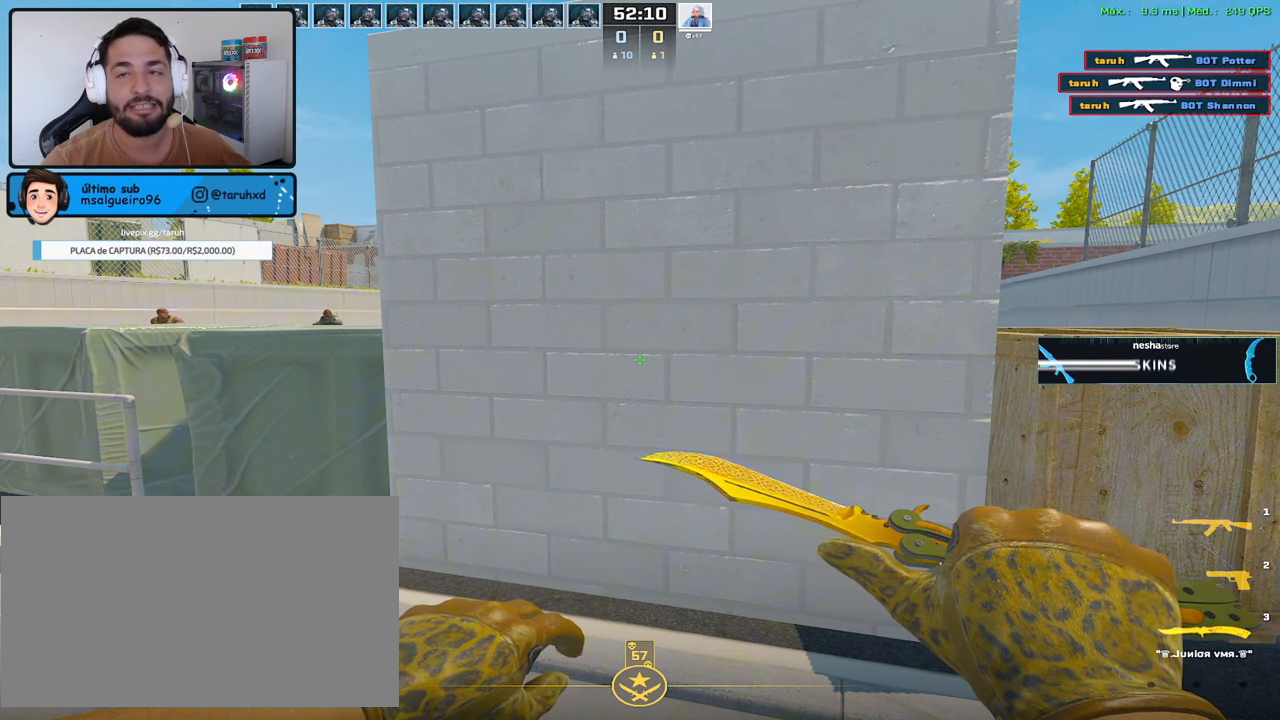
{"keys": [], "mouse": [], "events": [[317, "w", "down"], [417, "w", "up"]]}